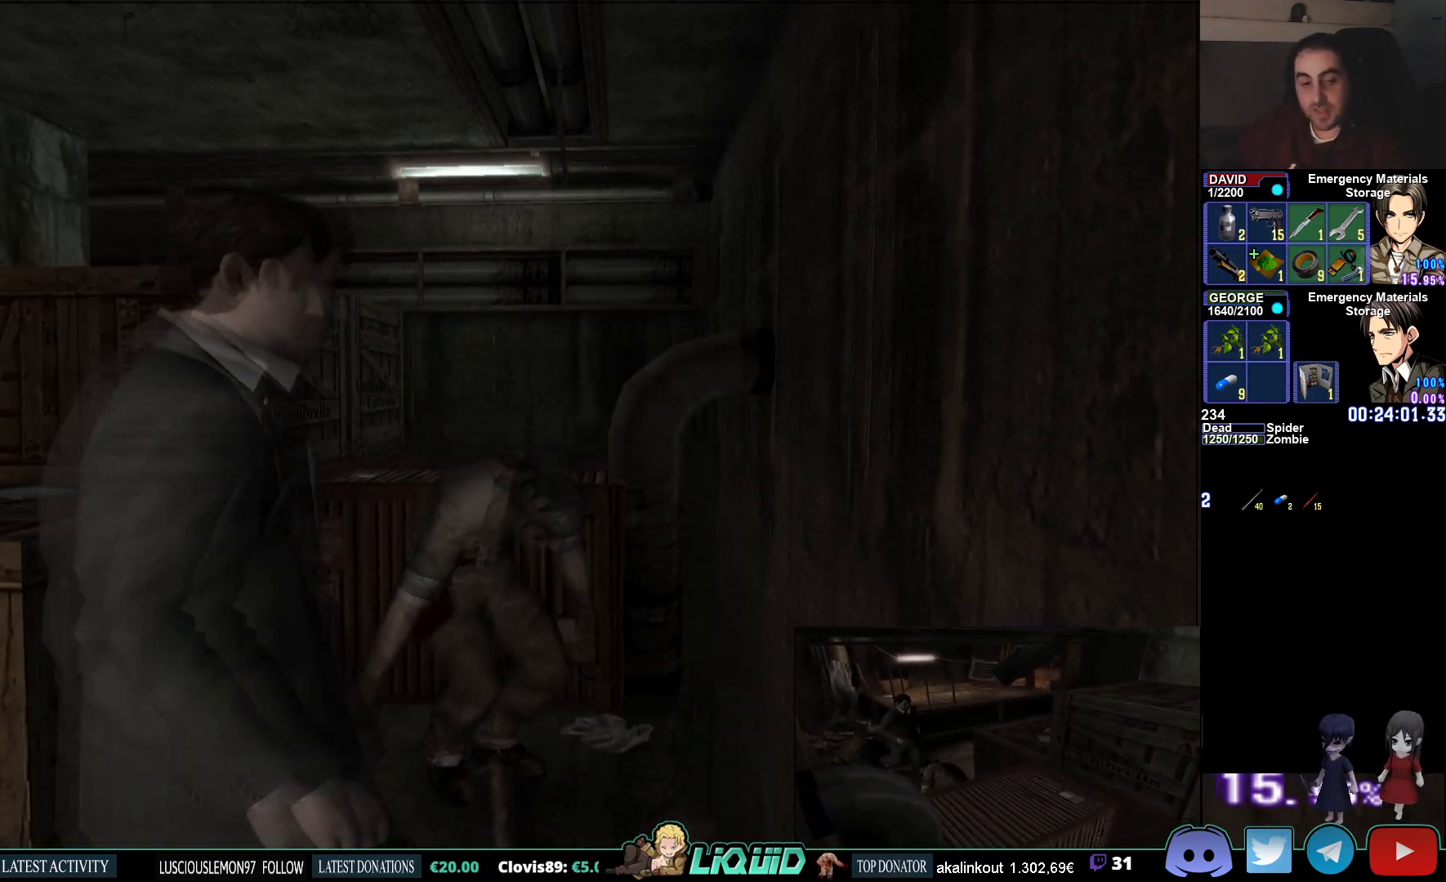
Gameplay with a controller (PlayStation layout); each line is a JSON object with the inputs held at the frame after it. "events" lists button and stick changes between this image and that frame as [ms after this image, input, new state], when the widget could be followed in between.
{"buttons": [], "left_stick": "down", "right_stick": "center", "events": []}
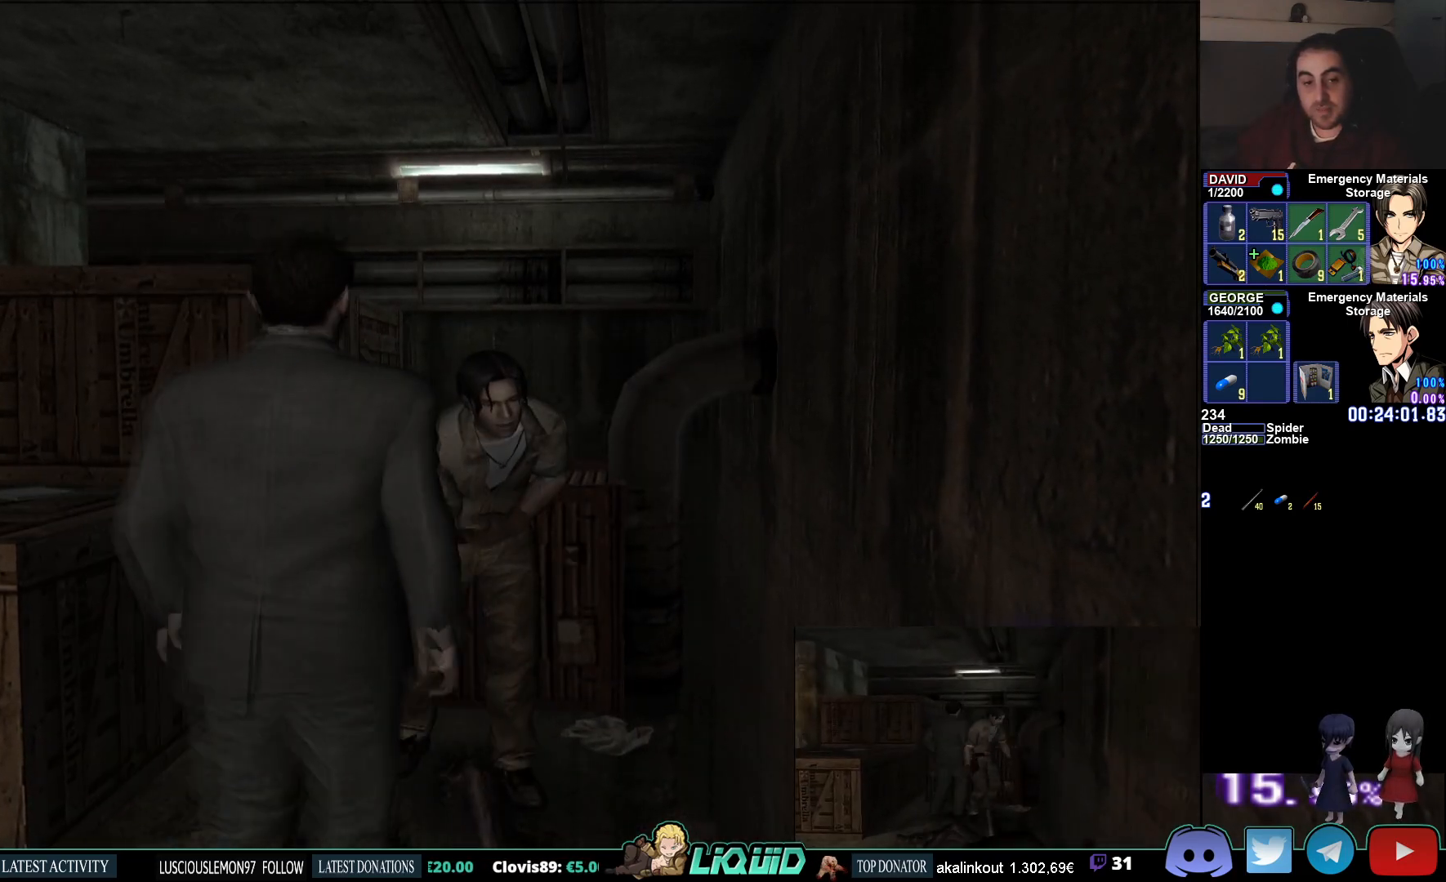
{"buttons": [], "left_stick": "center", "right_stick": "center", "events": [[233, "left_stick", "center"]]}
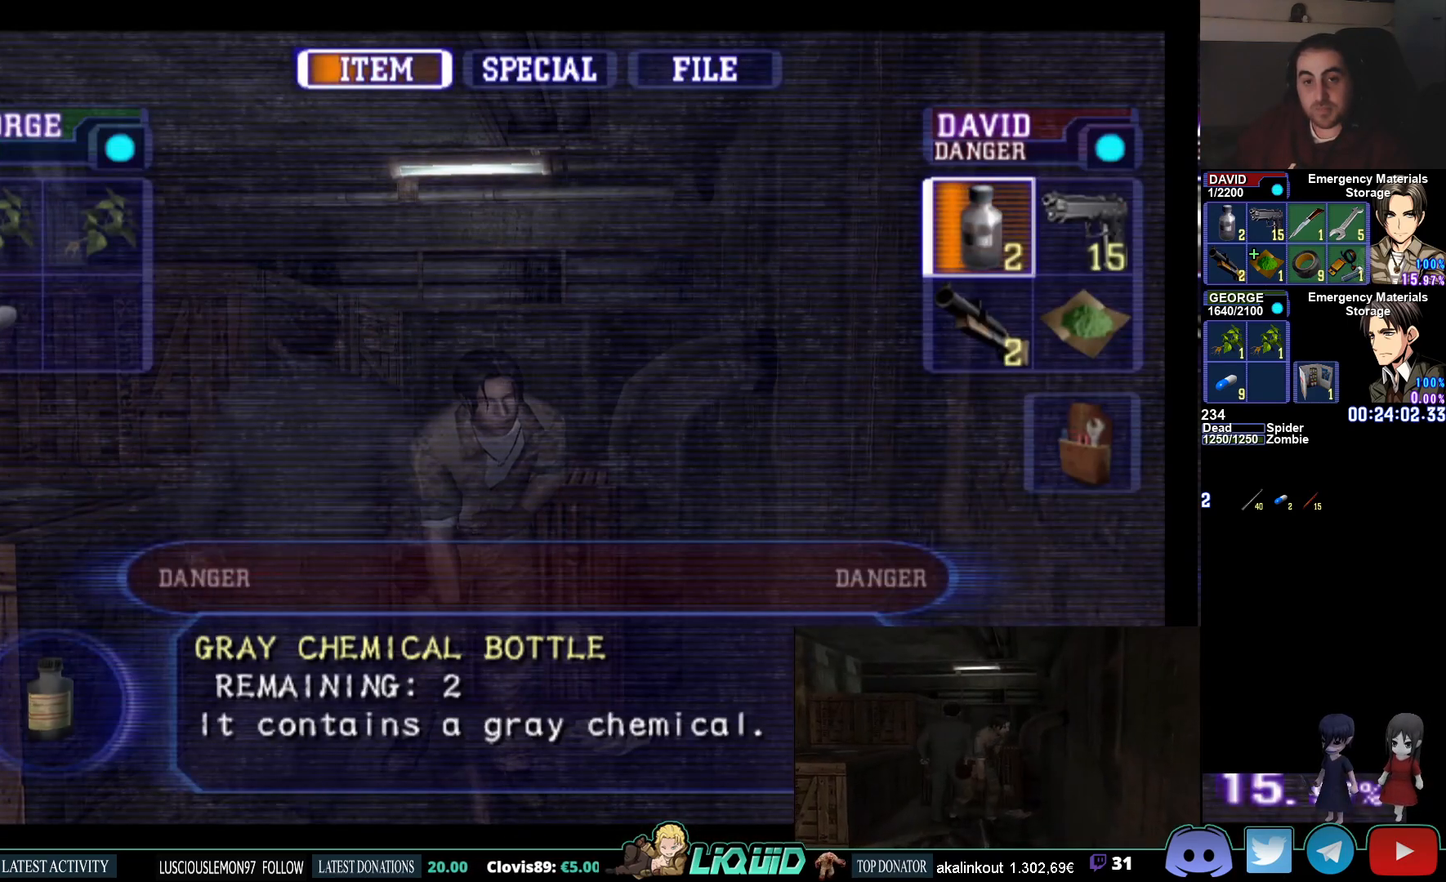
{"buttons": [], "left_stick": "center", "right_stick": "center", "events": [[133, "DPAD_DOWN", "down"], [250, "DPAD_DOWN", "up"], [333, "DPAD_RIGHT", "down"], [400, "CROSS", "down"], [417, "DPAD_RIGHT", "up"], [500, "CROSS", "up"]]}
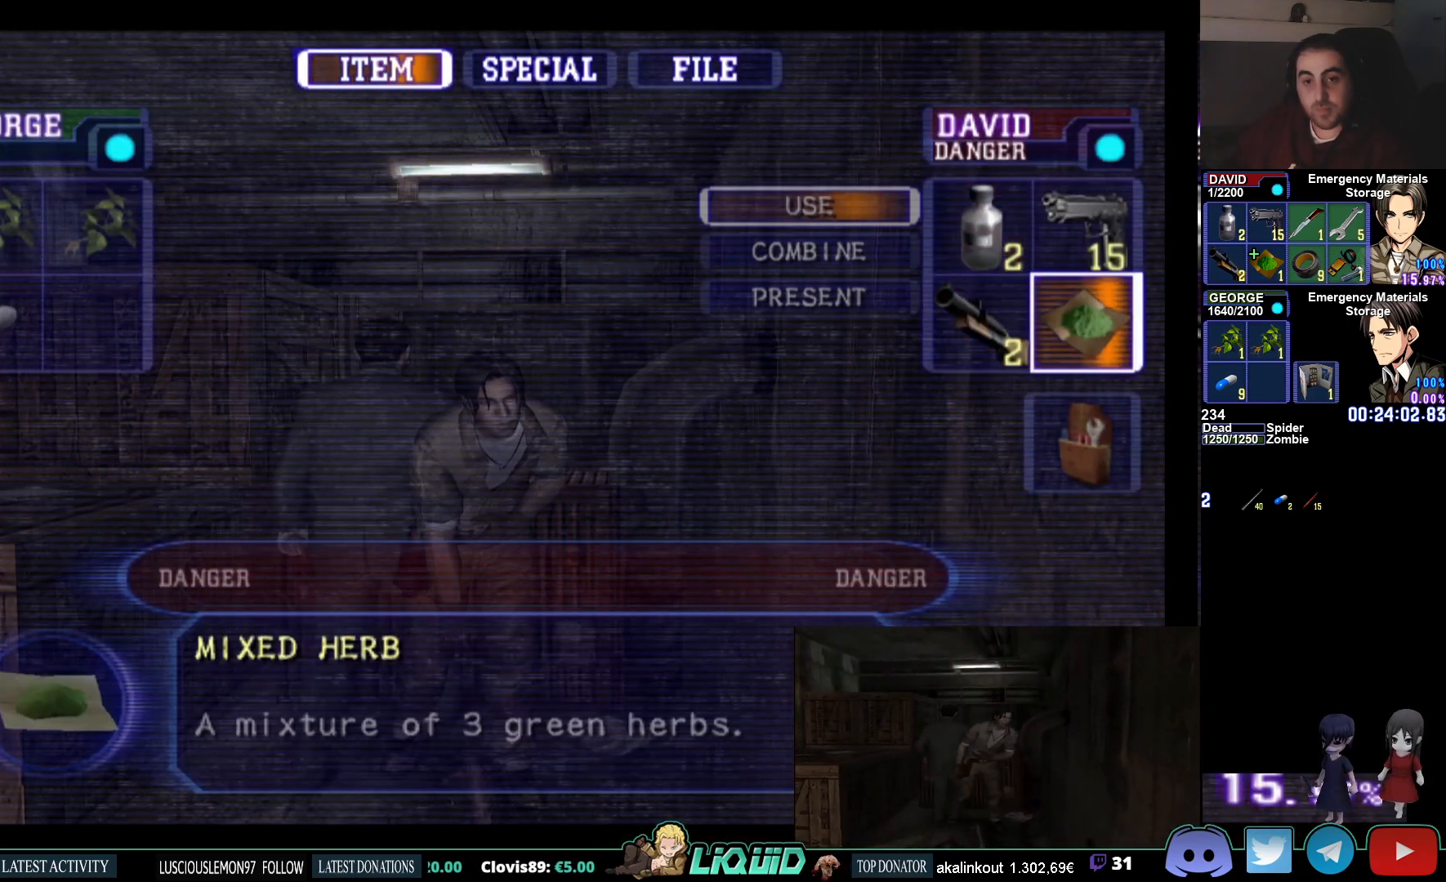
{"buttons": [], "left_stick": "center", "right_stick": "center", "events": [[50, "CROSS", "down"], [150, "CROSS", "up"], [317, "CIRCLE", "down"], [417, "CIRCLE", "up"]]}
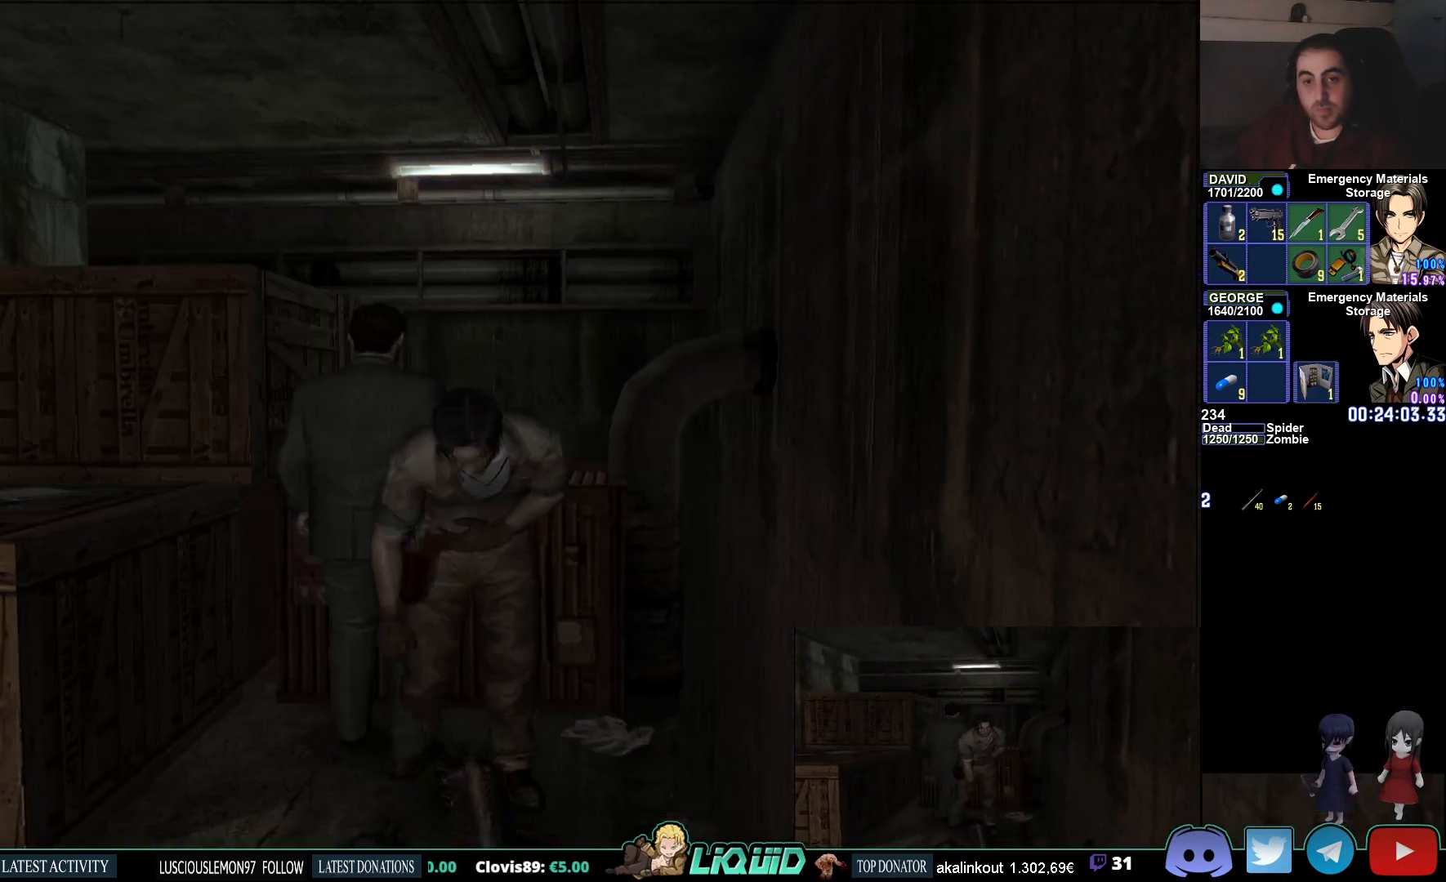
{"buttons": [], "left_stick": "center", "right_stick": "center", "events": [[67, "left_stick", "down-right"], [117, "left_stick", "right"], [400, "left_stick", "center"]]}
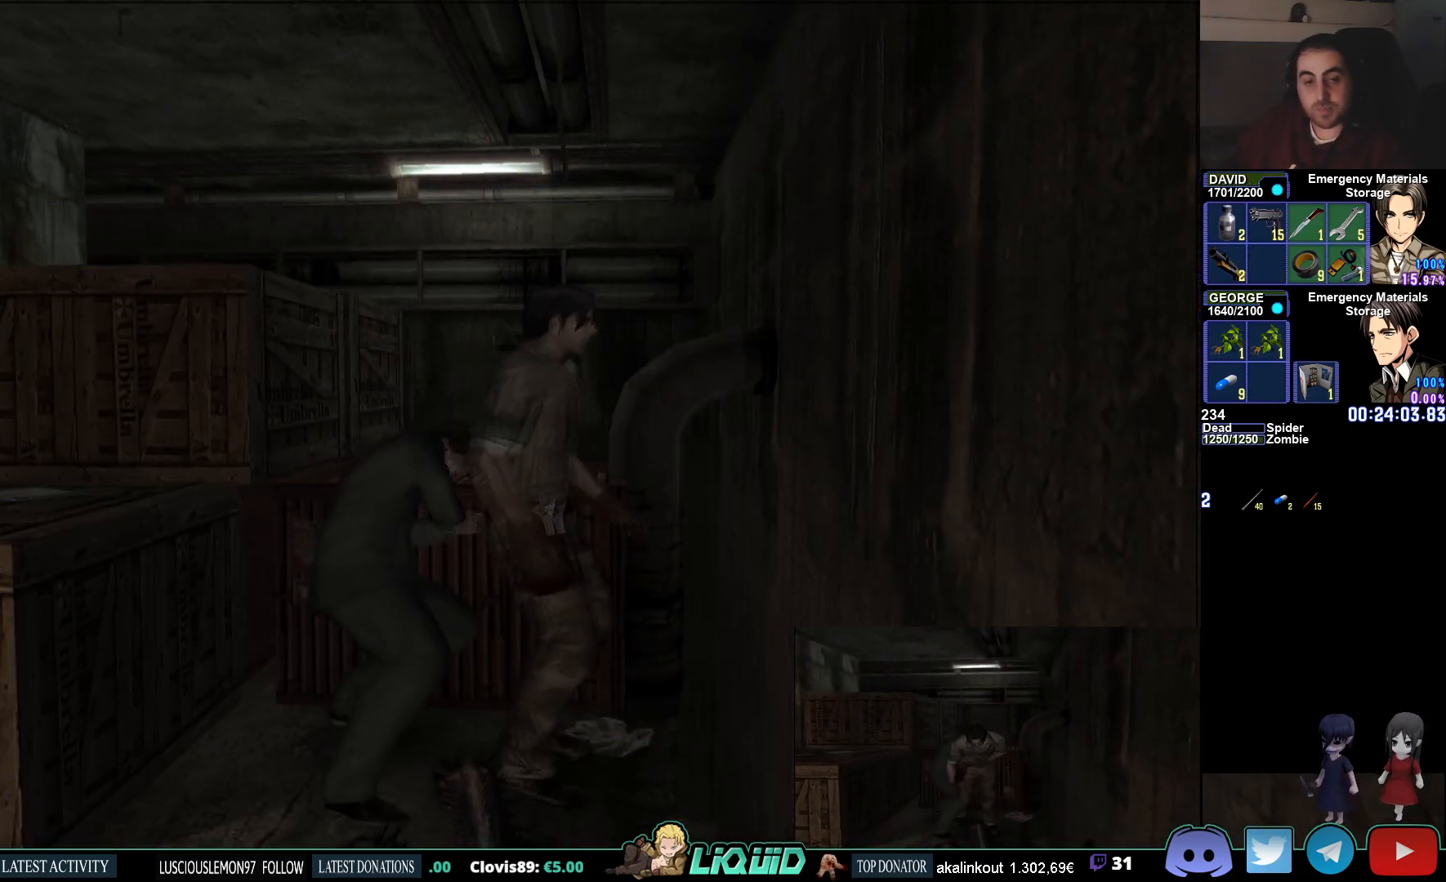
{"buttons": ["CROSS"], "left_stick": "center", "right_stick": "center", "events": [[317, "DPAD_RIGHT", "down"], [433, "DPAD_RIGHT", "up"], [483, "CROSS", "down"]]}
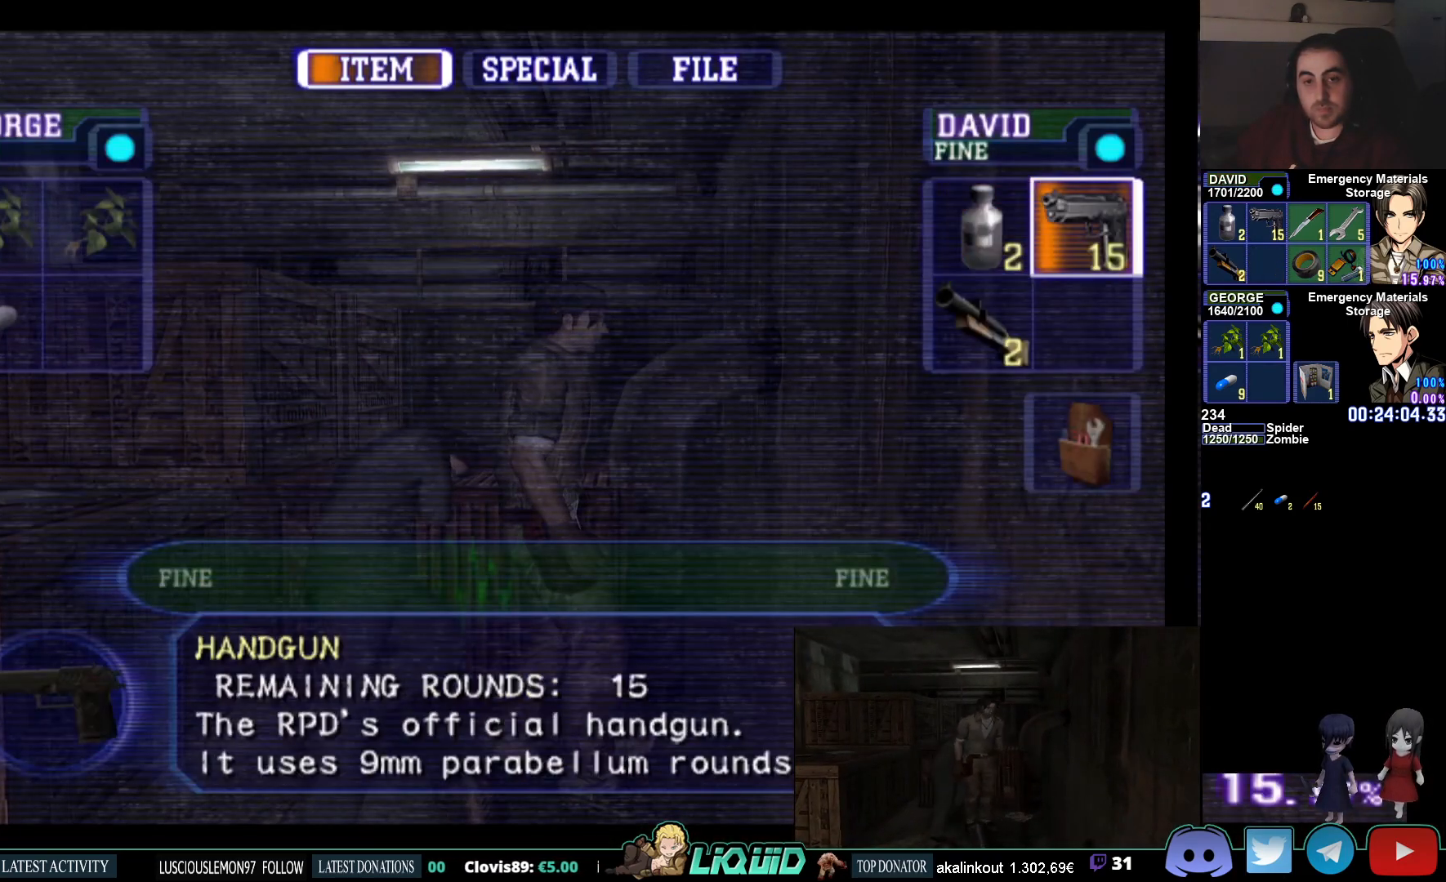
{"buttons": ["CIRCLE"], "left_stick": "center", "right_stick": "center", "events": [[83, "CROSS", "up"], [150, "CROSS", "down"], [267, "CROSS", "up"], [450, "CIRCLE", "down"]]}
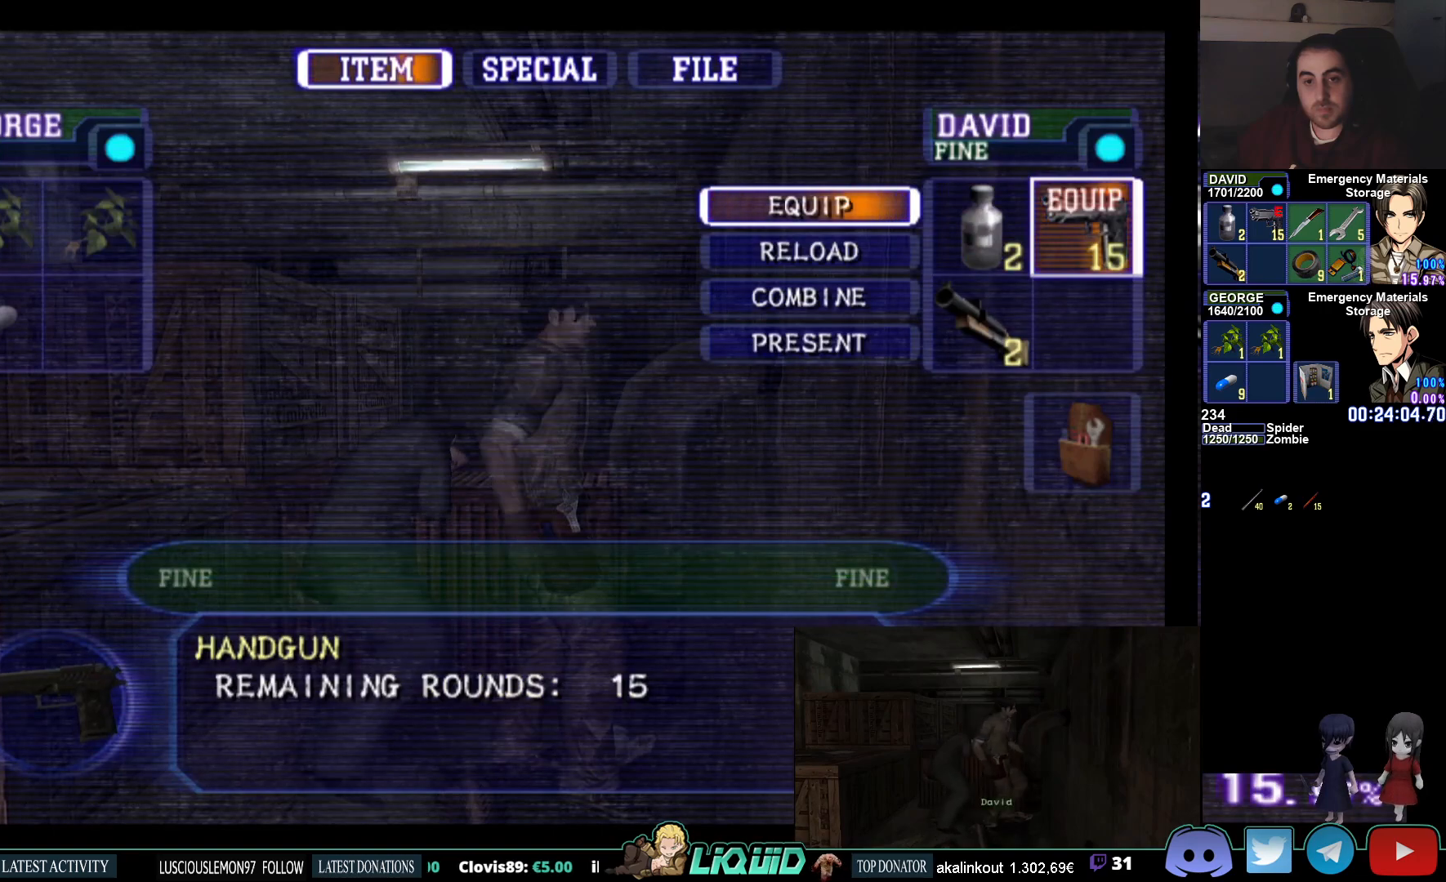
{"buttons": [], "left_stick": "center", "right_stick": "center", "events": [[50, "CIRCLE", "up"], [133, "CIRCLE", "down"], [200, "CIRCLE", "up"], [267, "CIRCLE", "down"], [367, "CIRCLE", "up"]]}
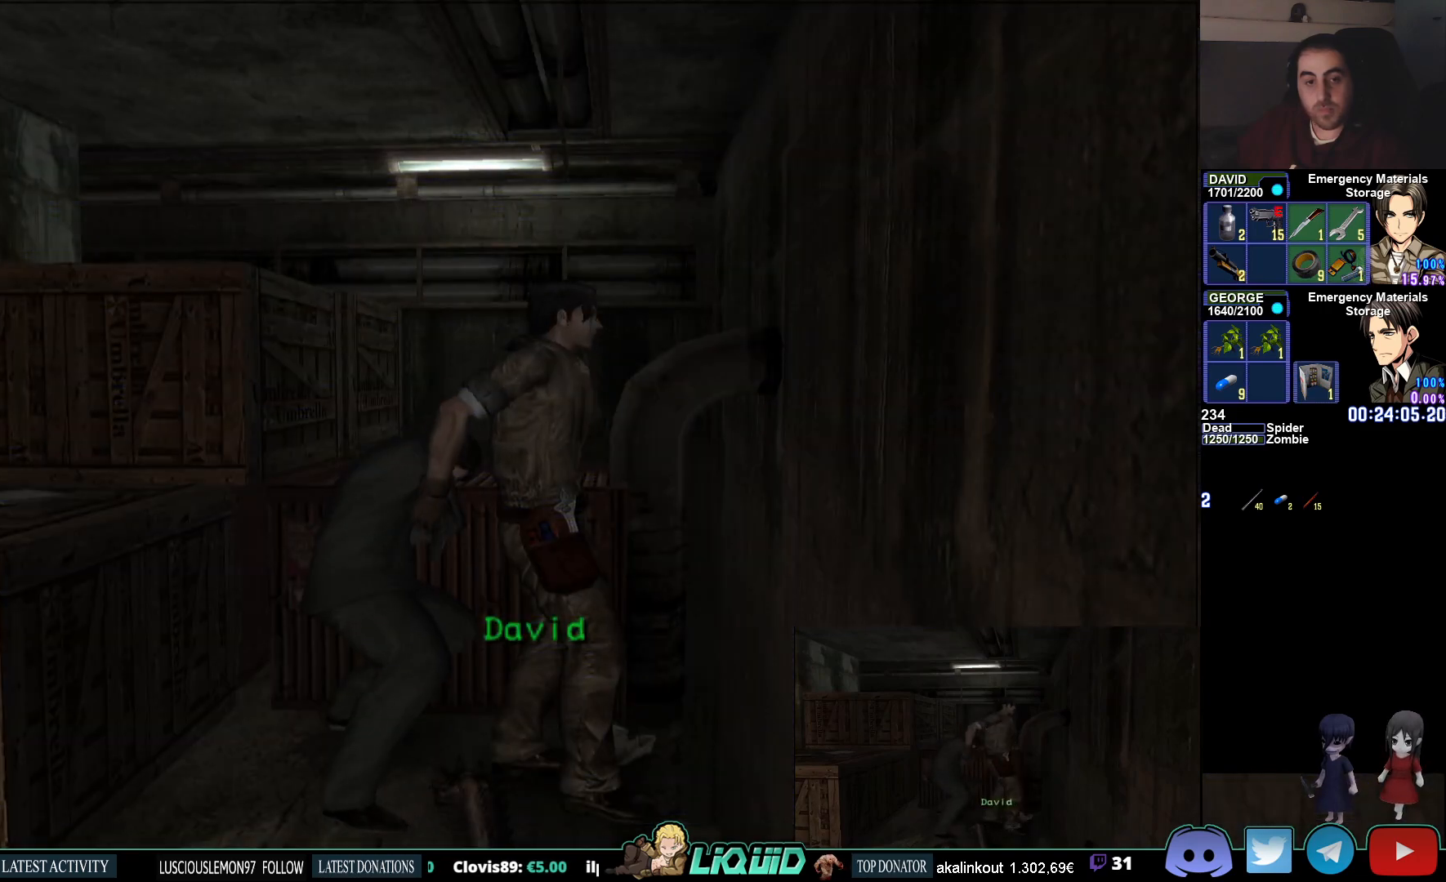
{"buttons": [], "left_stick": "up-left", "right_stick": "center", "events": [[83, "left_stick", "up-left"]]}
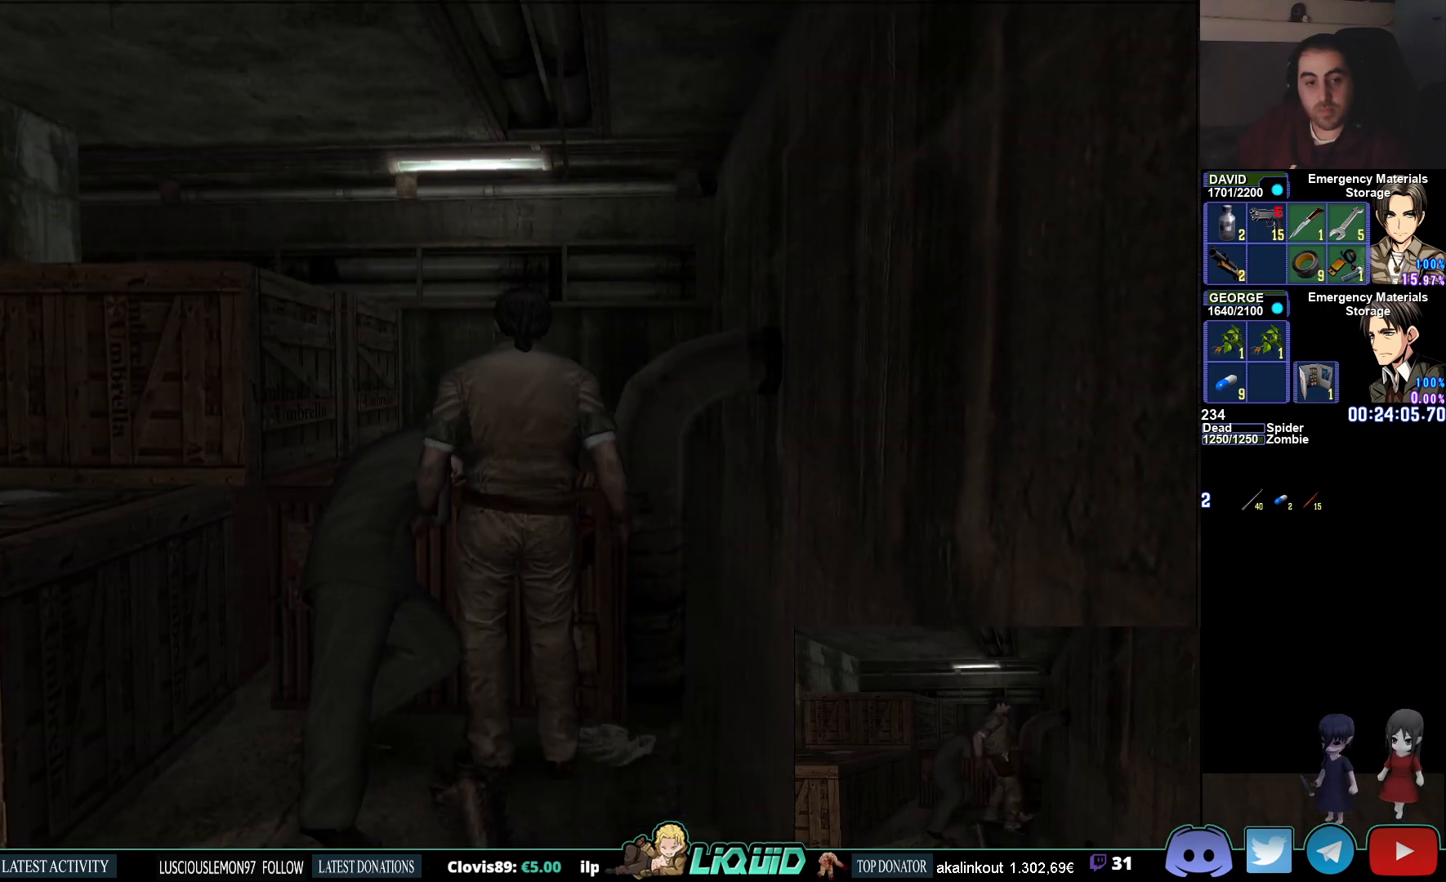
{"buttons": [], "left_stick": "up", "right_stick": "center", "events": [[117, "left_stick", "up"]]}
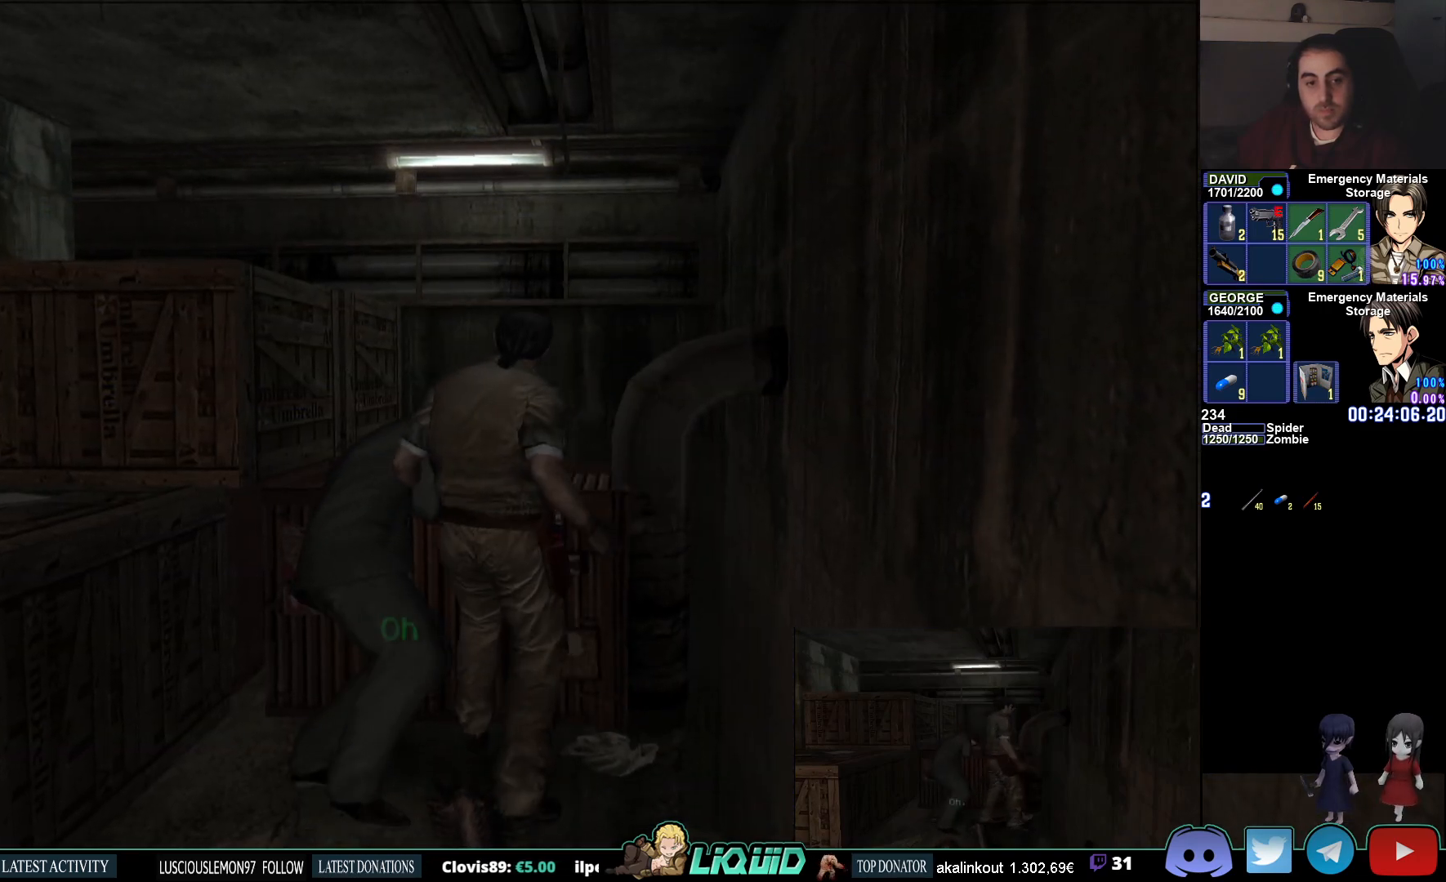
{"buttons": [], "left_stick": "up", "right_stick": "center", "events": []}
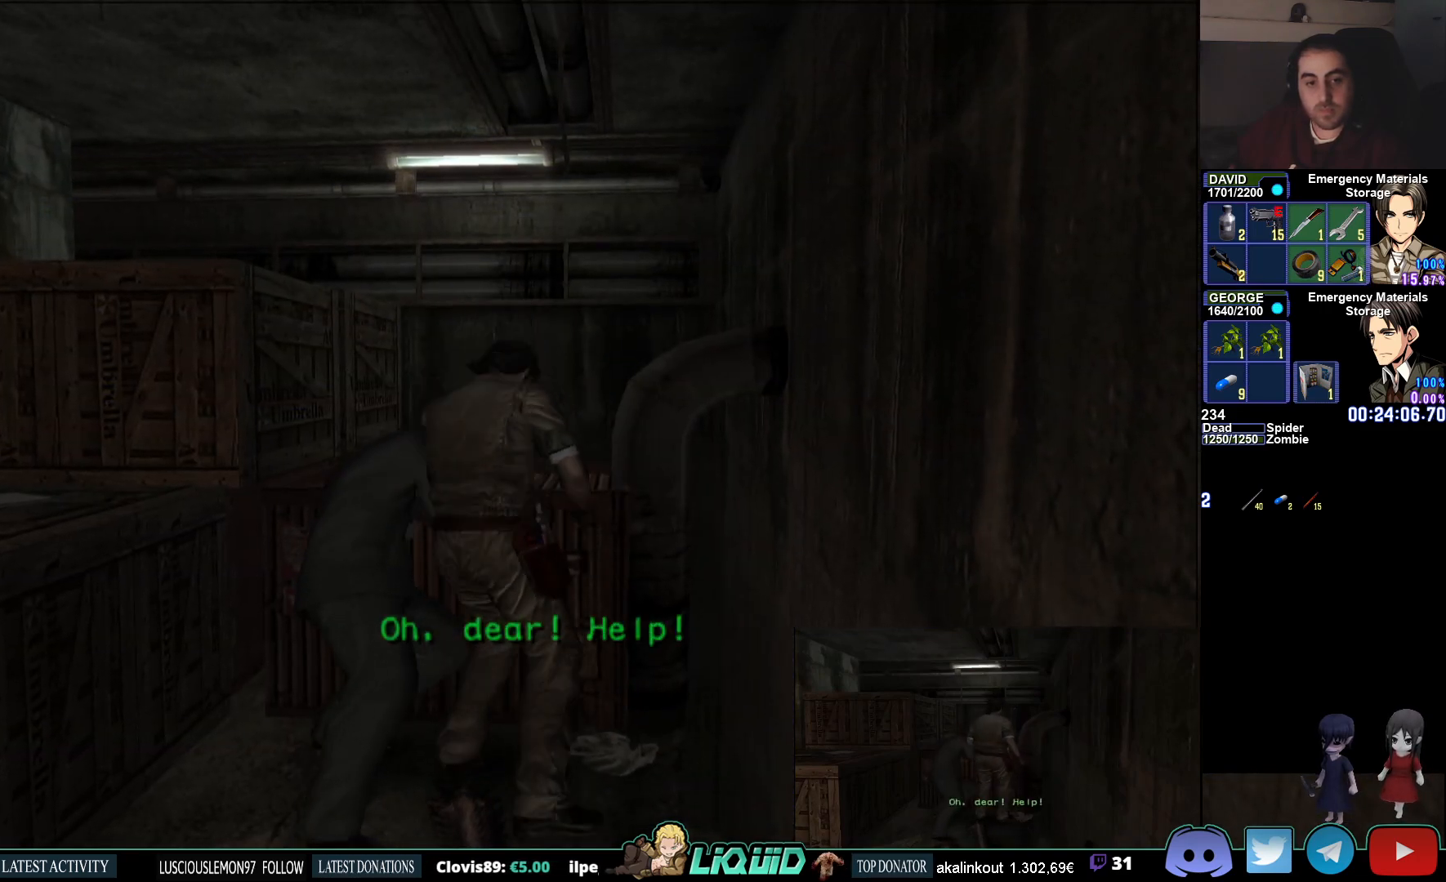
{"buttons": [], "left_stick": "up", "right_stick": "center", "events": []}
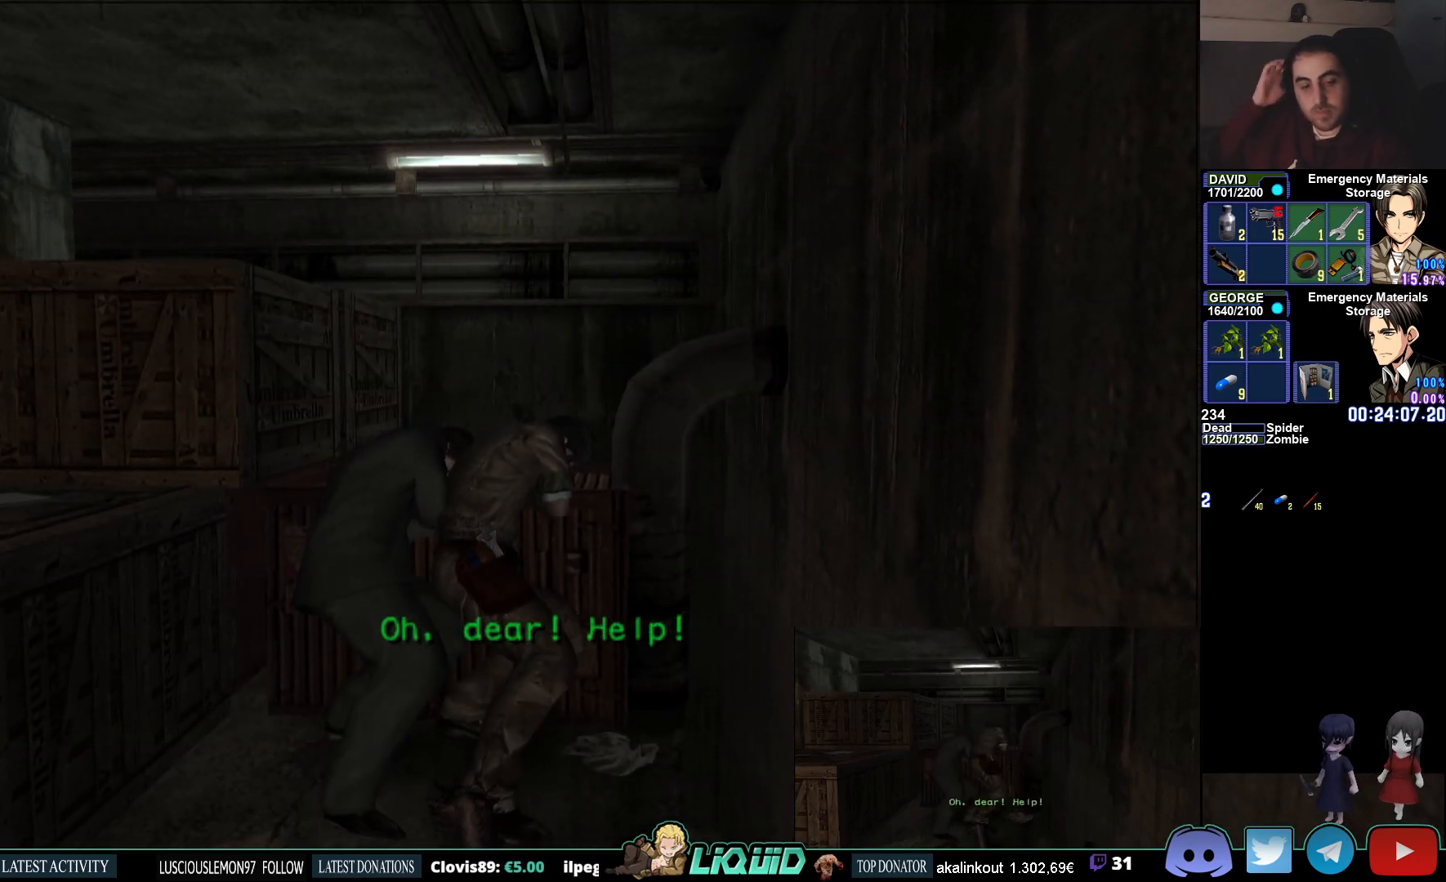
{"buttons": [], "left_stick": "up", "right_stick": "center", "events": []}
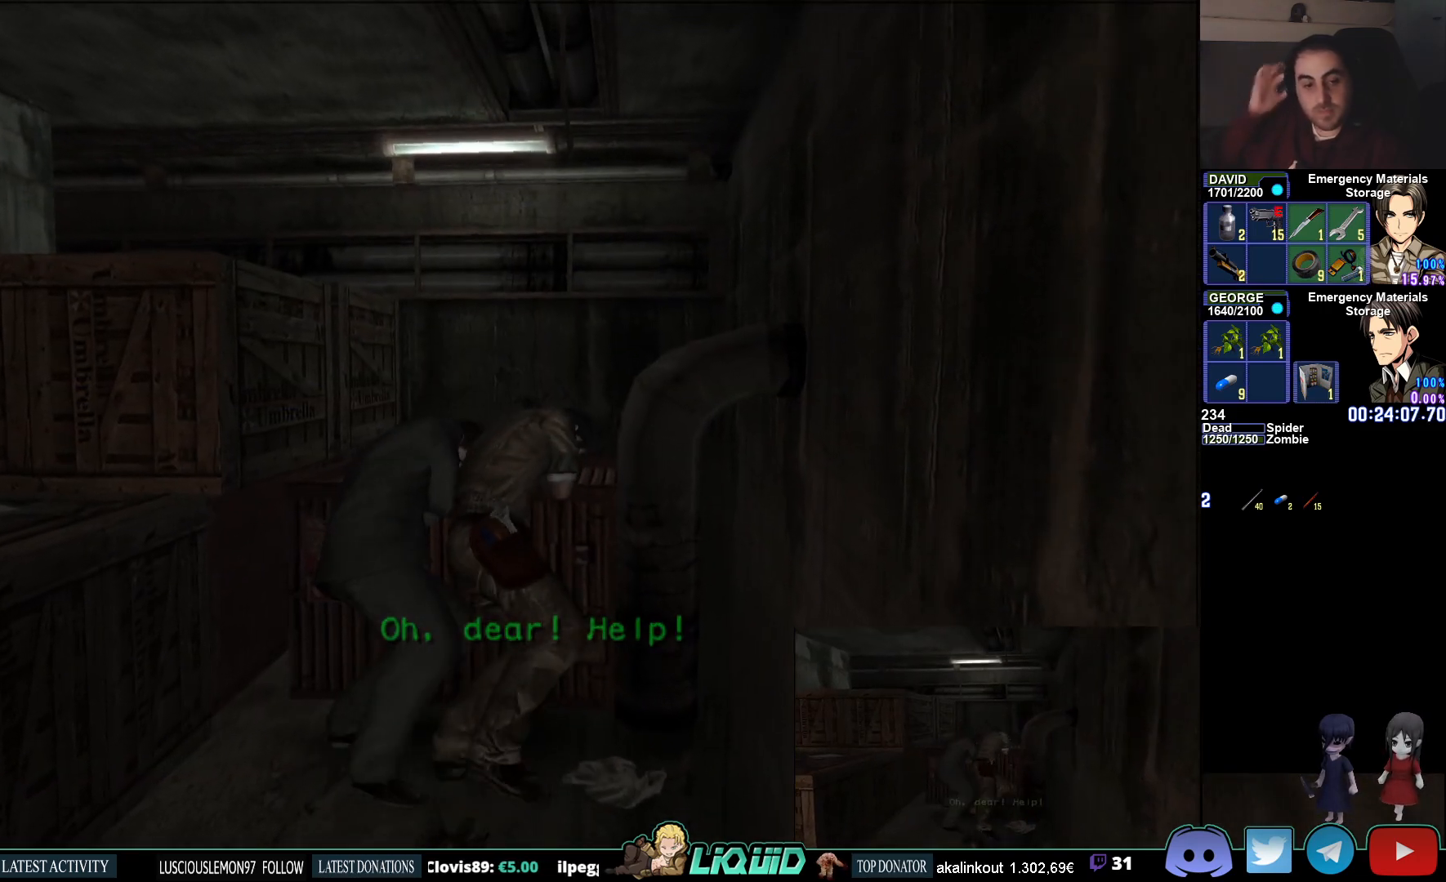
{"buttons": [], "left_stick": "up", "right_stick": "center", "events": []}
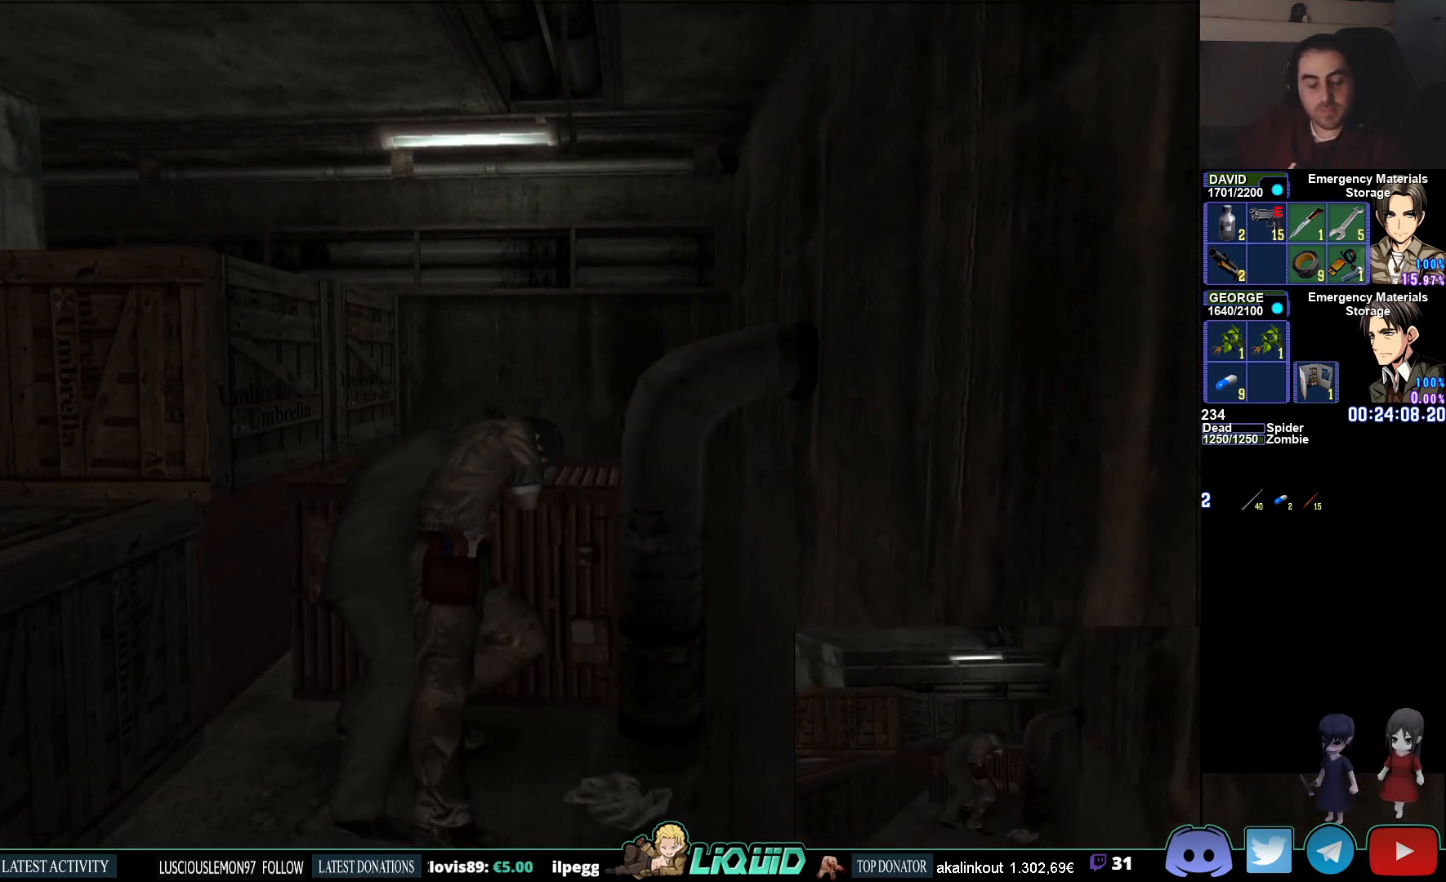
{"buttons": [], "left_stick": "up", "right_stick": "center", "events": []}
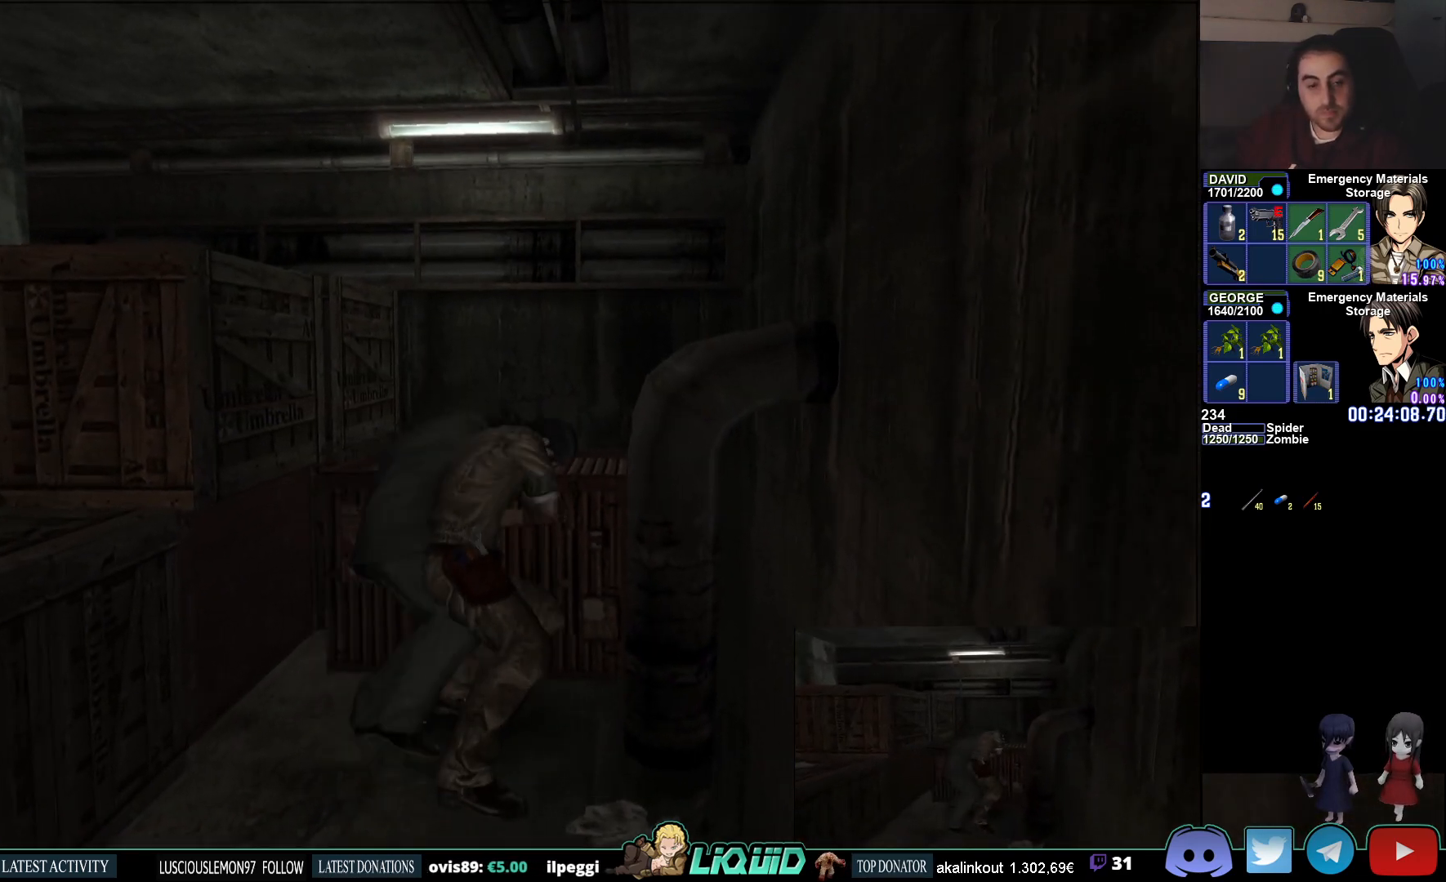
{"buttons": [], "left_stick": "center", "right_stick": "center", "events": [[450, "left_stick", "center"]]}
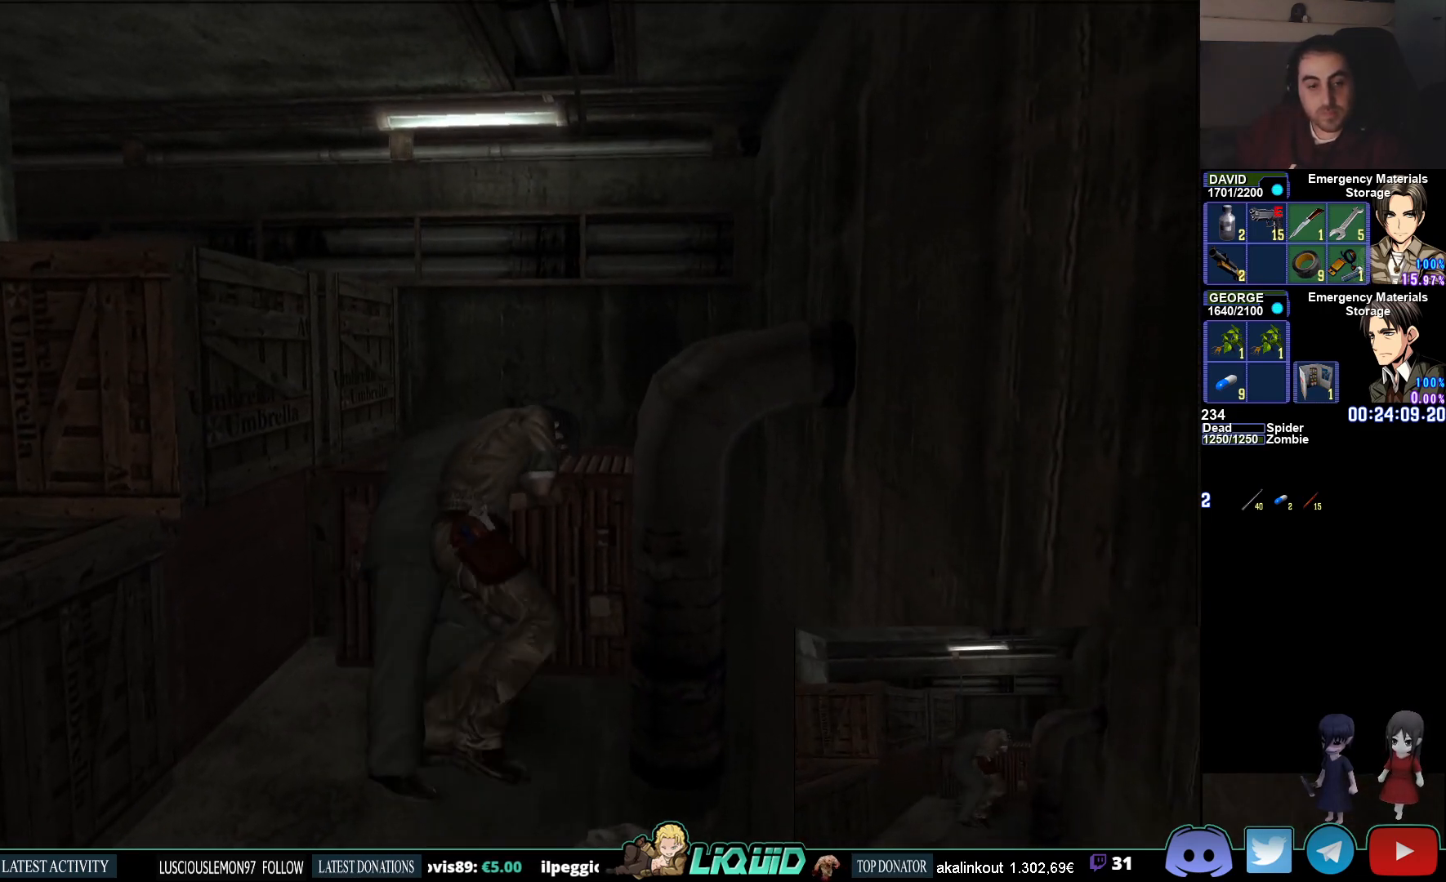
{"buttons": [], "left_stick": "center", "right_stick": "center", "events": []}
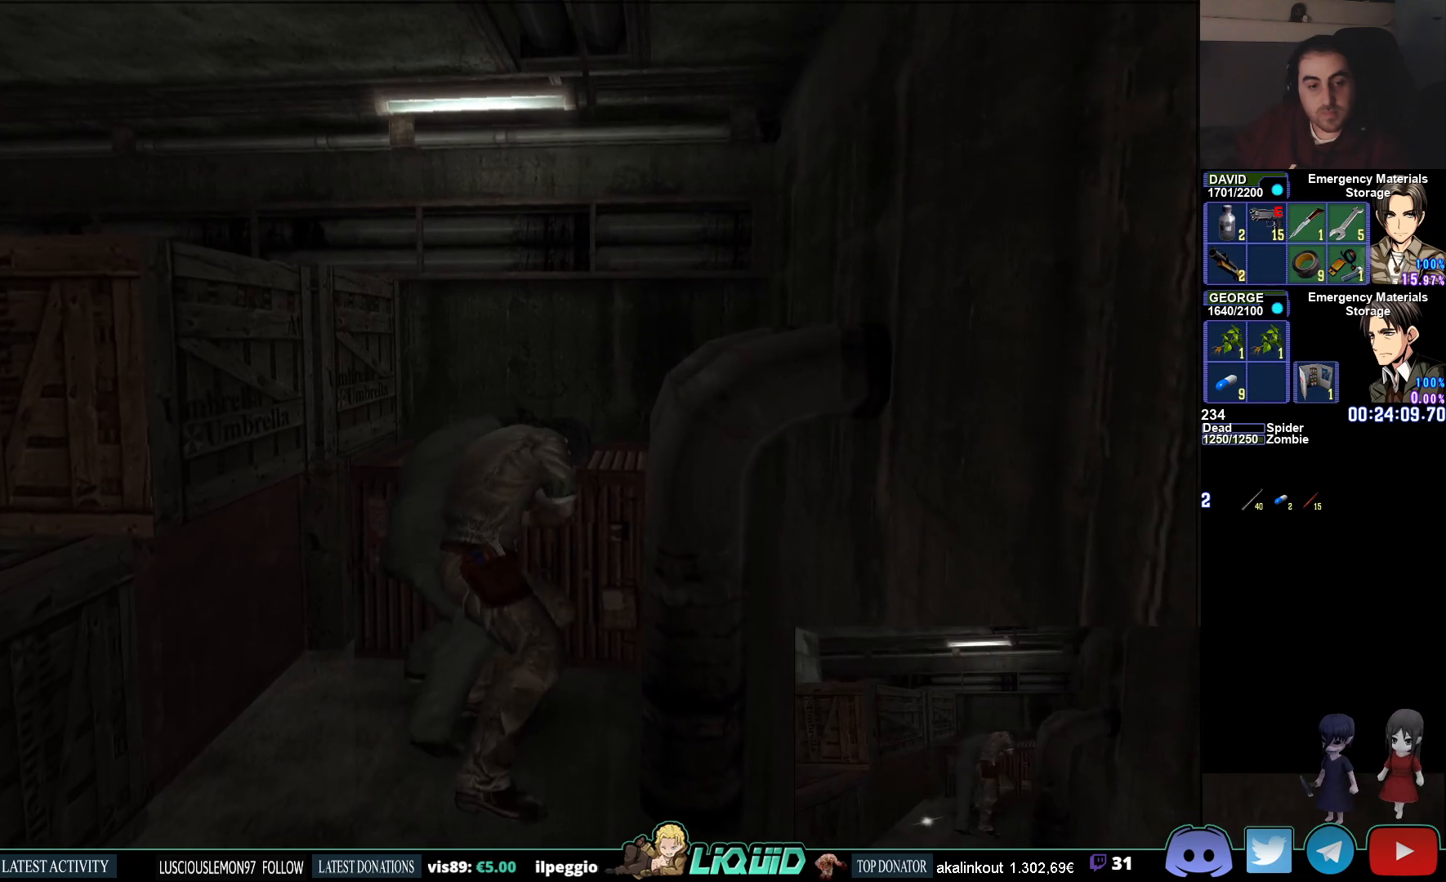
{"buttons": [], "left_stick": "center", "right_stick": "center", "events": []}
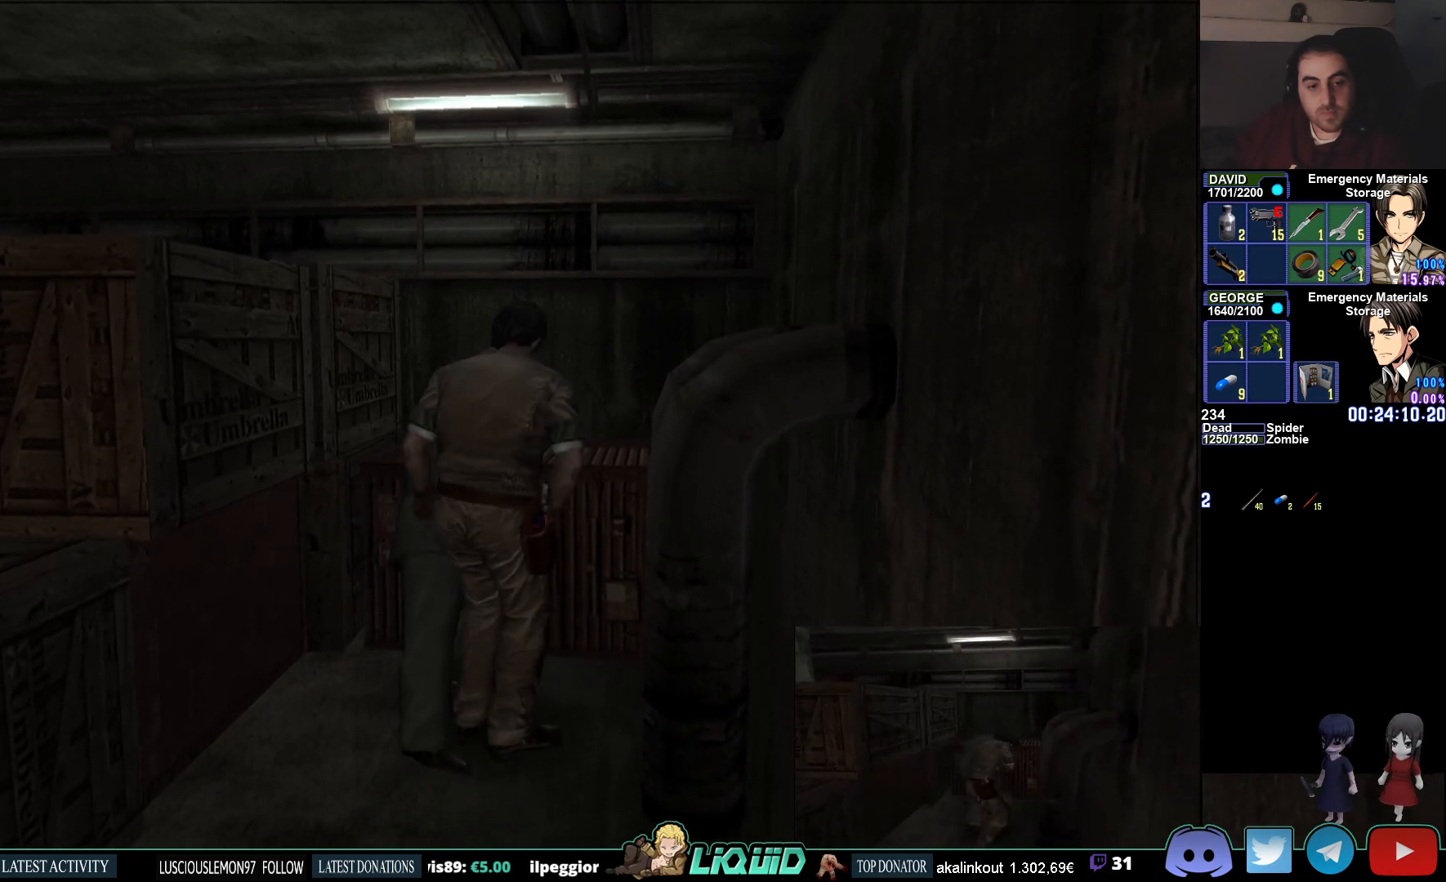
{"buttons": ["CROSS"], "left_stick": "center", "right_stick": "center", "events": [[267, "CROSS", "down"], [383, "CROSS", "up"], [433, "CROSS", "down"]]}
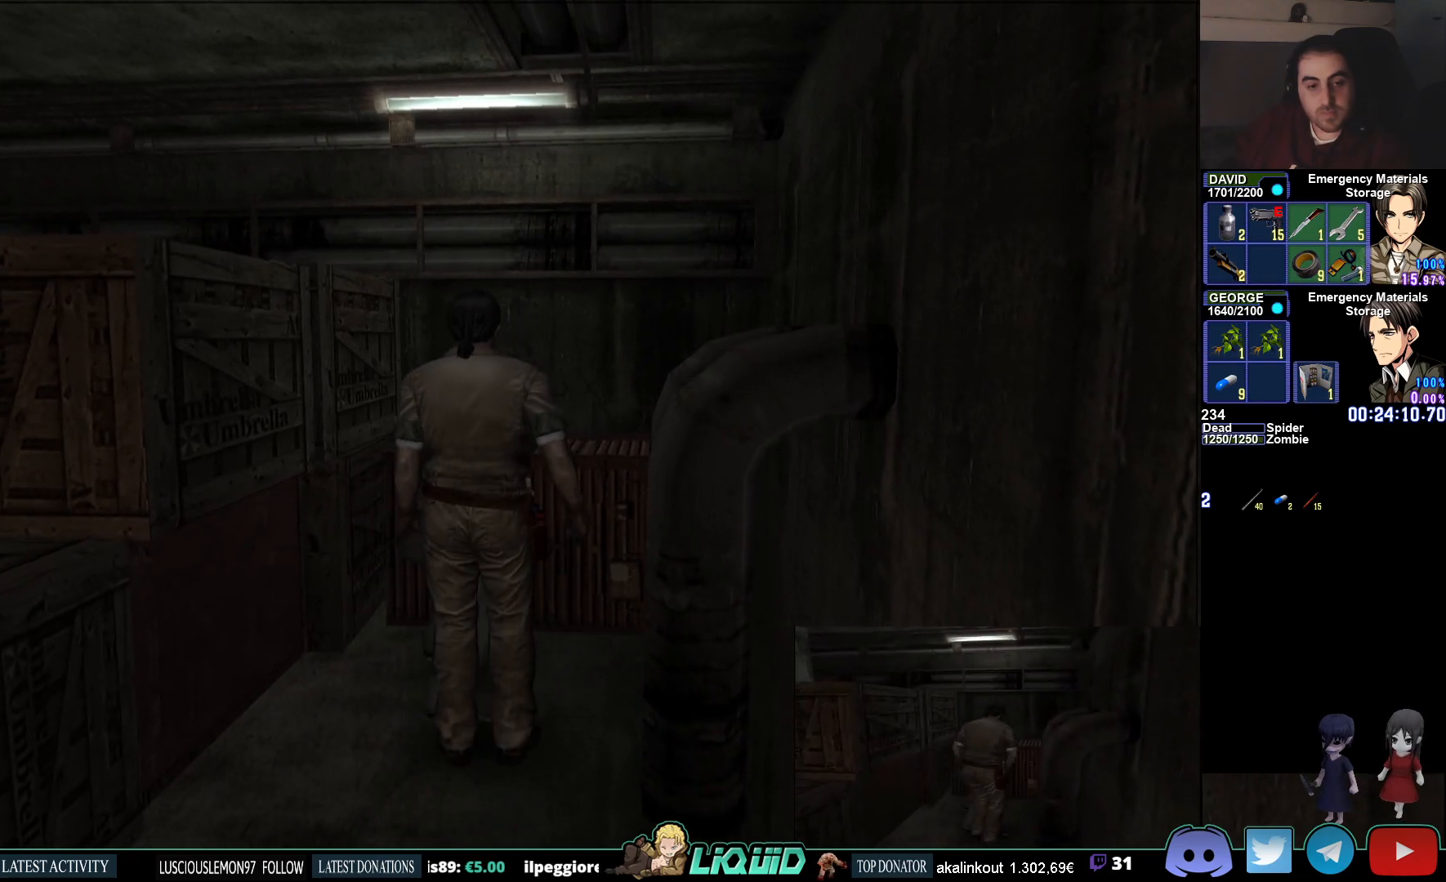
{"buttons": [], "left_stick": "center", "right_stick": "center", "events": [[50, "CROSS", "up"], [300, "CROSS", "down"], [417, "CROSS", "up"]]}
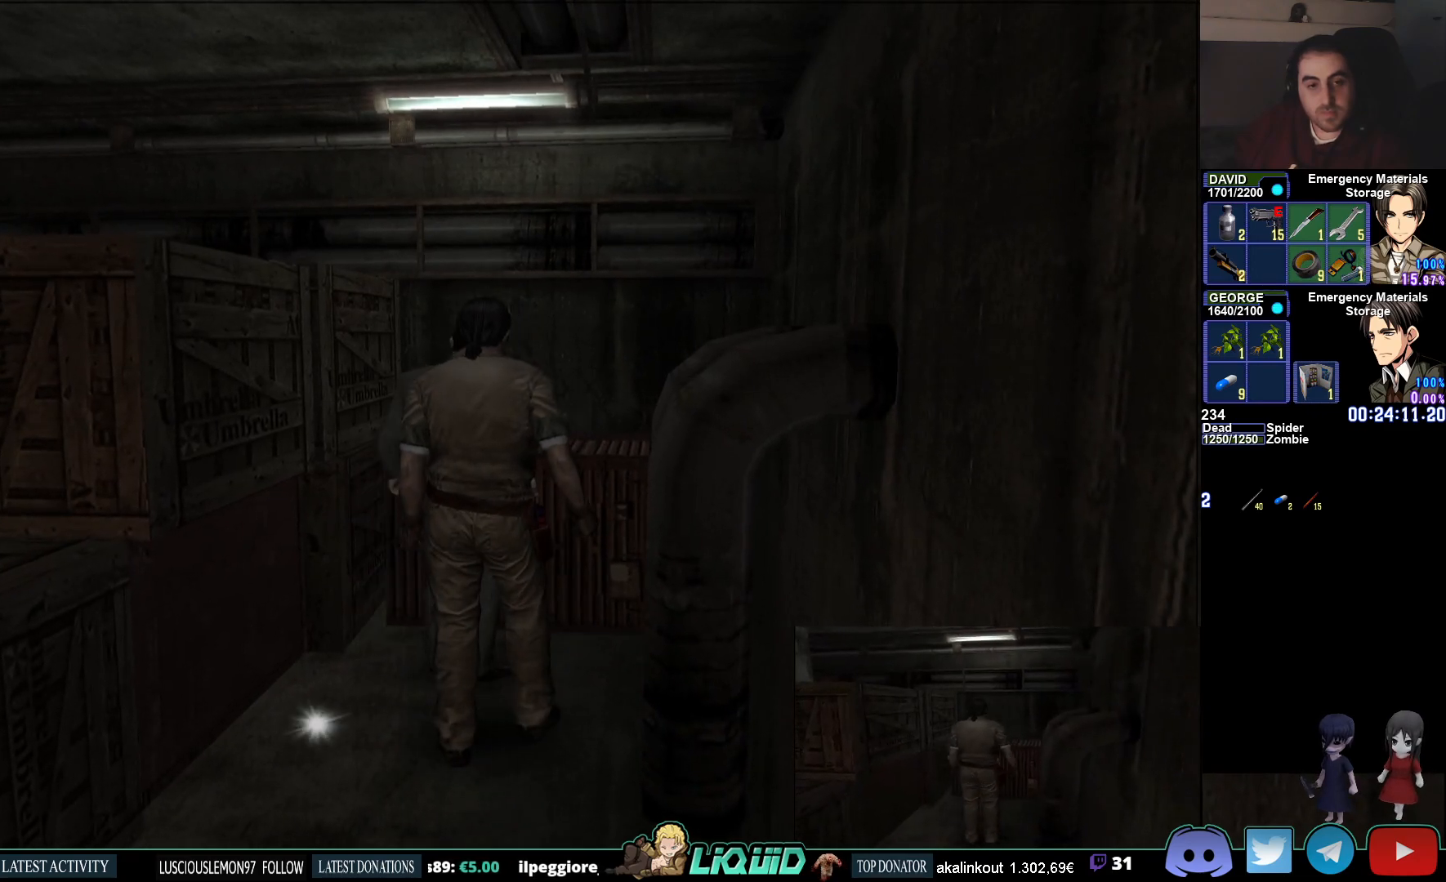
{"buttons": [], "left_stick": "down-left", "right_stick": "center", "events": [[367, "left_stick", "down-left"]]}
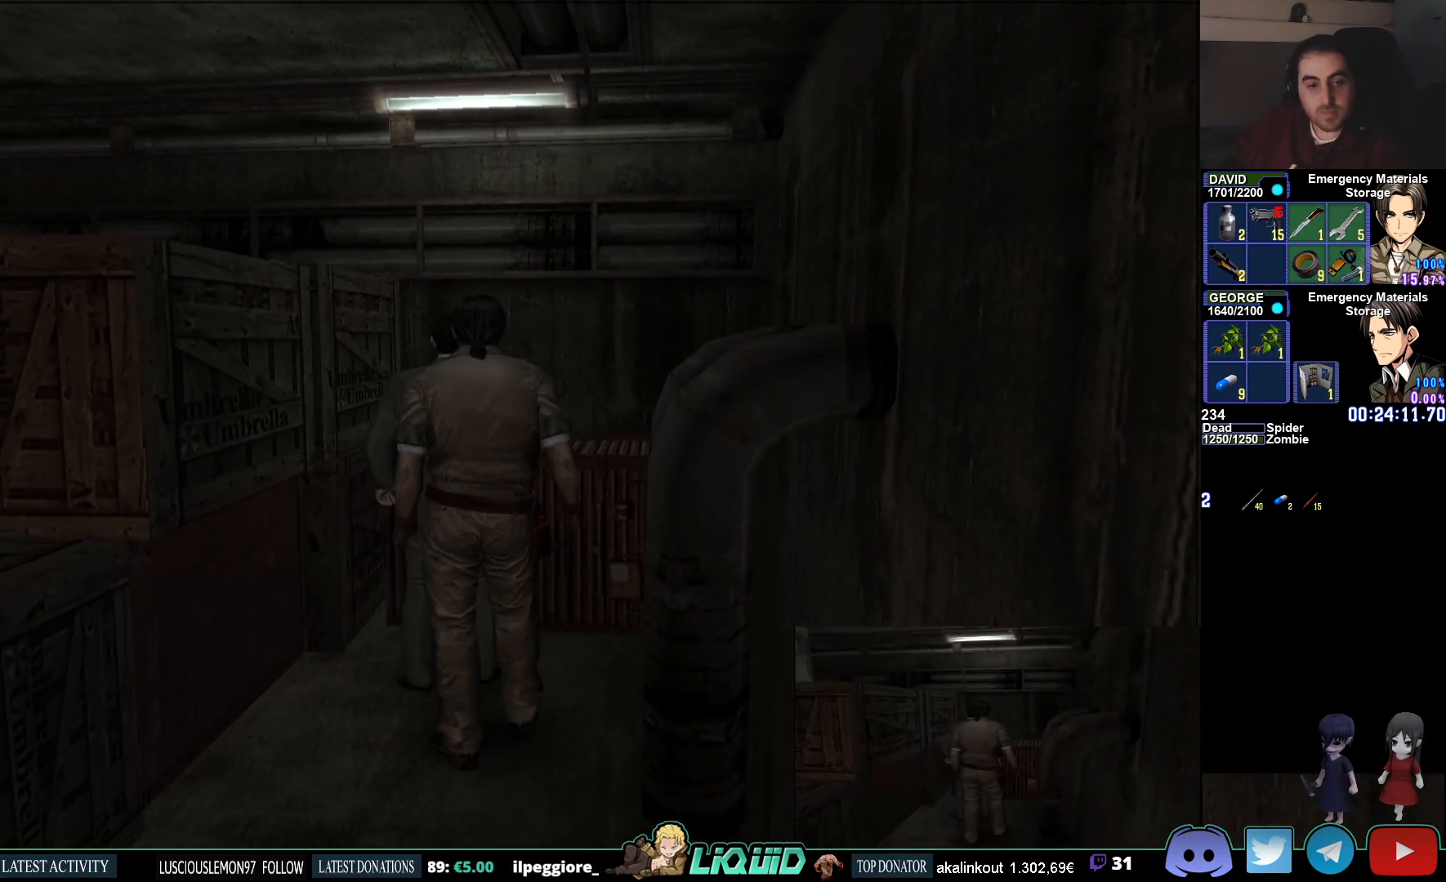
{"buttons": [], "left_stick": "center", "right_stick": "center", "events": [[33, "left_stick", "down"], [417, "left_stick", "center"]]}
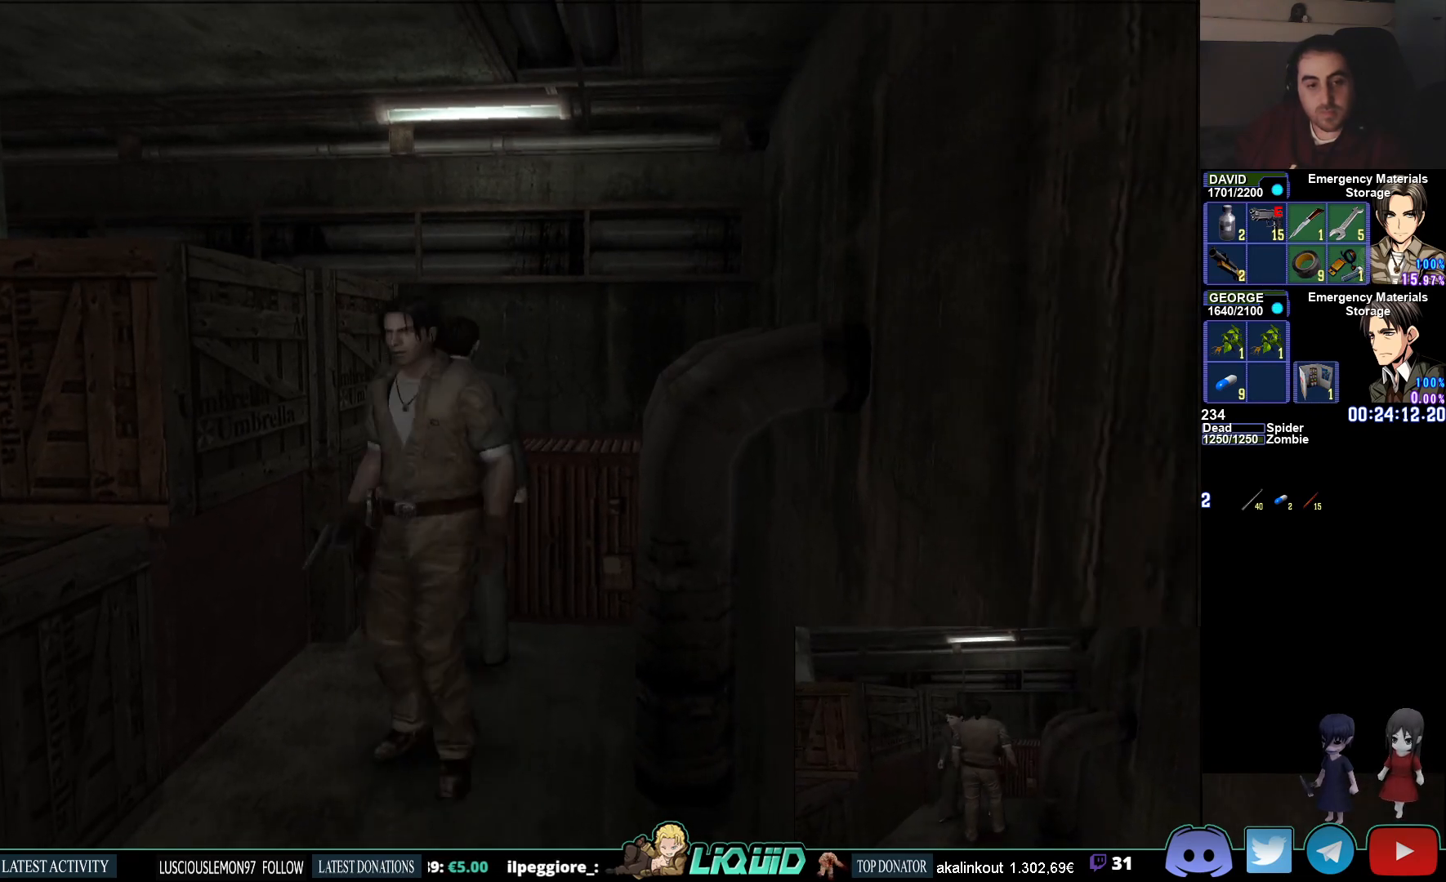
{"buttons": [], "left_stick": "center", "right_stick": "center", "events": []}
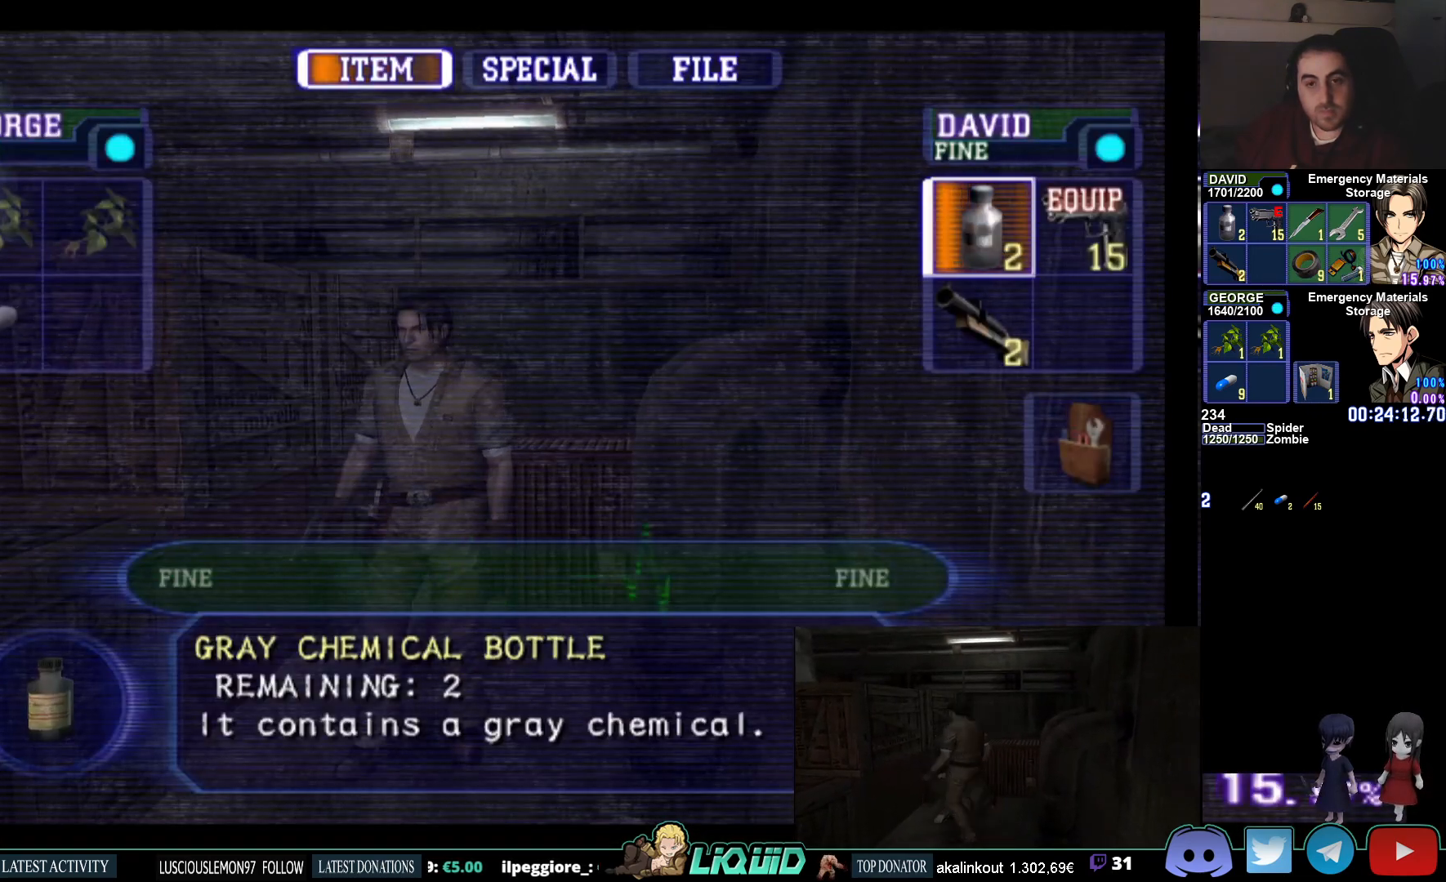
{"buttons": [], "left_stick": "center", "right_stick": "center", "events": []}